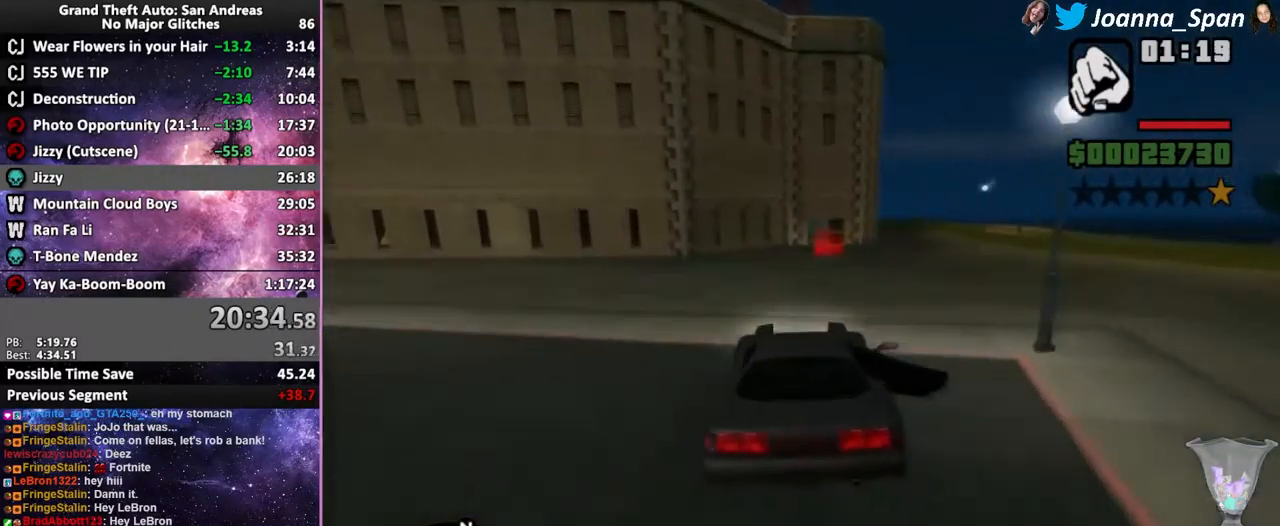
Gameplay with keyboard and mouse; each line is a JSON object with the keys and mouse buttons held at the frame after it. "events" lists presses ("down") and releases ("up") of ".", "/", "0", "1", "2", "3", "4", "5", "6", "7", "8", "9", "a", "alt_l", "alt_r", "b", "backslash", "backspace", "c", "caps_lock", "comma", "ctrl_l", "ctrl_r", "d", "down", "e", "equals", "escape", "f", "f1", "f10", "f11", "f12", "f2", "f3", "f4", "f6", "f7", "f8", "f9", "g", "h", "i", "j", "k", "l", "lbracket", "left", "m", "minus", "n", "o", "p", "q", "quote", "r", "rbracket", "return", "right", "s", "semicolon", "shift_l", "shift_r", "space", "super", "t", "tab", "tilde", "u", "up", "v", "w", "x", "y", "z", "mouse_left", "mouse_wheel", "mouse_right", "mouse_mb4" and "mouse_mb5" between this image and that frame as [ms after this image, input, new state], when the widget could be followed in between. "mouse_left", "mouse_wheel", "mouse_right", "mouse_mb4", "mouse_mb5" = the "left", "wheel", "right", "mb4", "mb5" buttons of the "mouse" list. No other keys are recorded. "wheel" means that the mouse wheel is clicked or scrolled. Not read: f5 mouse_move.
{"keys": ["a", "f6", "f7", "s", "shift_l"], "mouse": [], "events": [[17, "shift_l", "down"], [17, "space", "down"], [50, "f6", "down"], [50, "s", "down"], [434, "a", "down"], [434, "f7", "down"], [500, "d", "up"], [500, "f8", "up"], [500, "space", "up"]]}
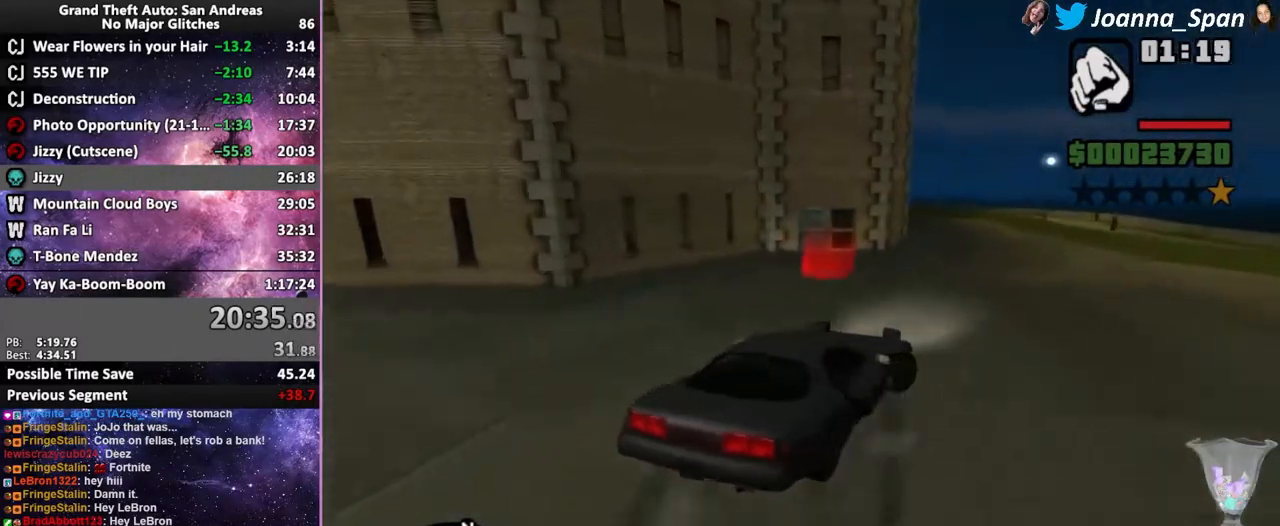
{"keys": ["a", "f", "f6", "f7", "s", "shift_l"], "mouse": [], "events": [[334, "f", "down"]]}
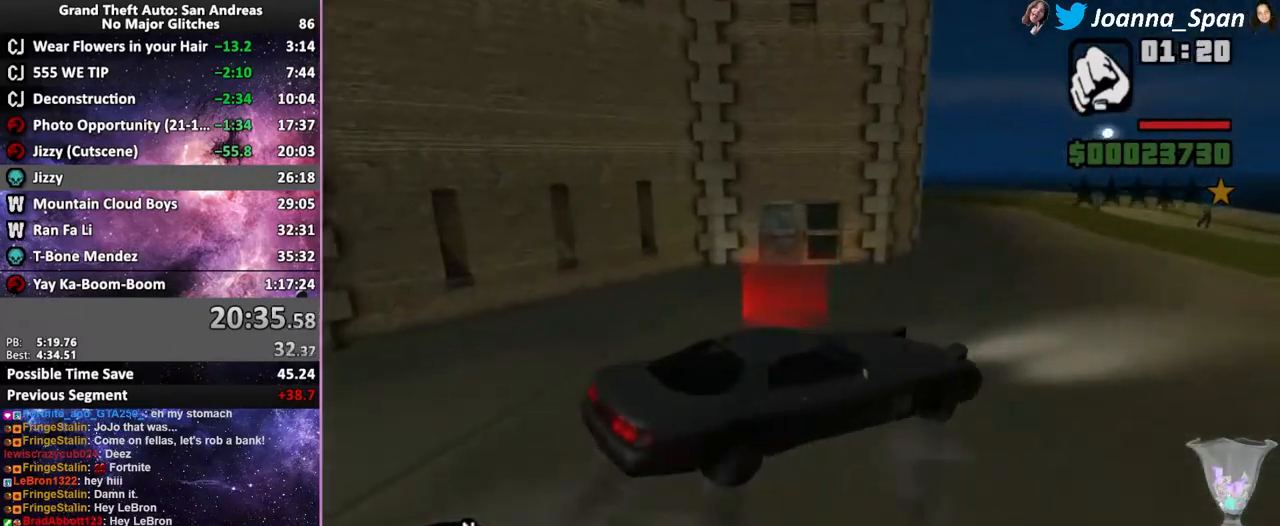
{"keys": ["a", "f", "f6", "f7", "s", "shift_l"], "mouse": [], "events": []}
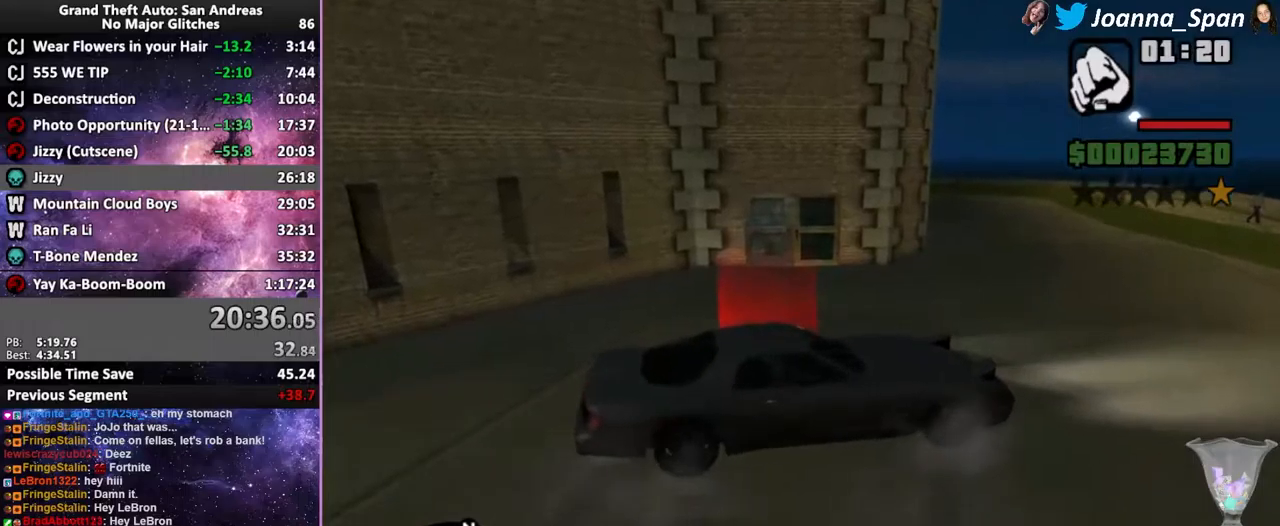
{"keys": ["shift_l", "w"], "mouse": [], "events": [[50, "f6", "up"], [50, "s", "up"], [150, "w", "down"], [200, "f", "up"], [283, "a", "up"], [283, "f7", "up"]]}
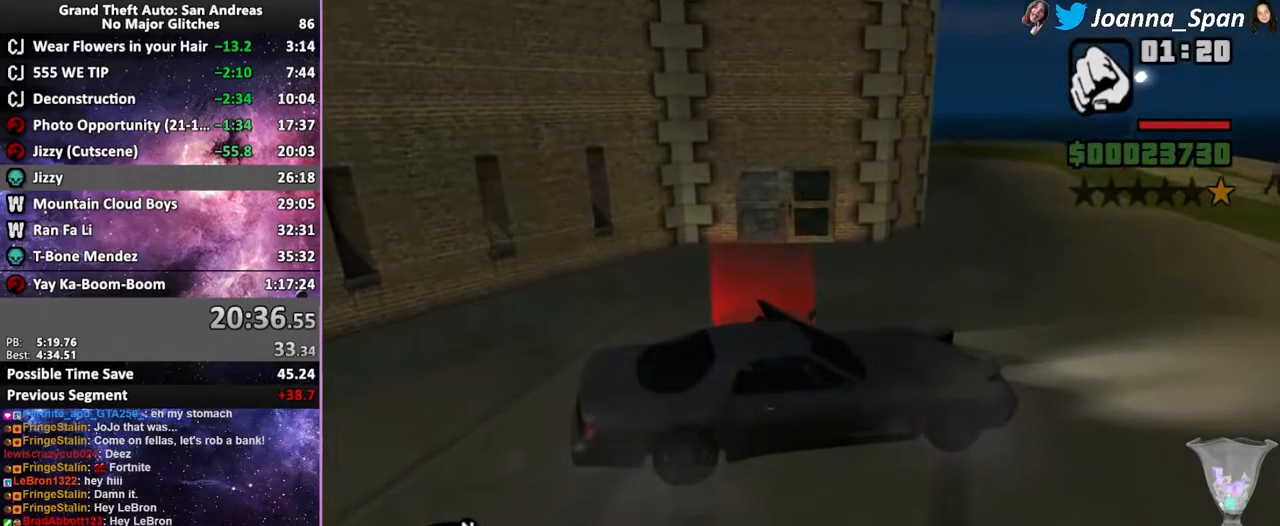
{"keys": ["shift_l", "w"], "mouse": [], "events": []}
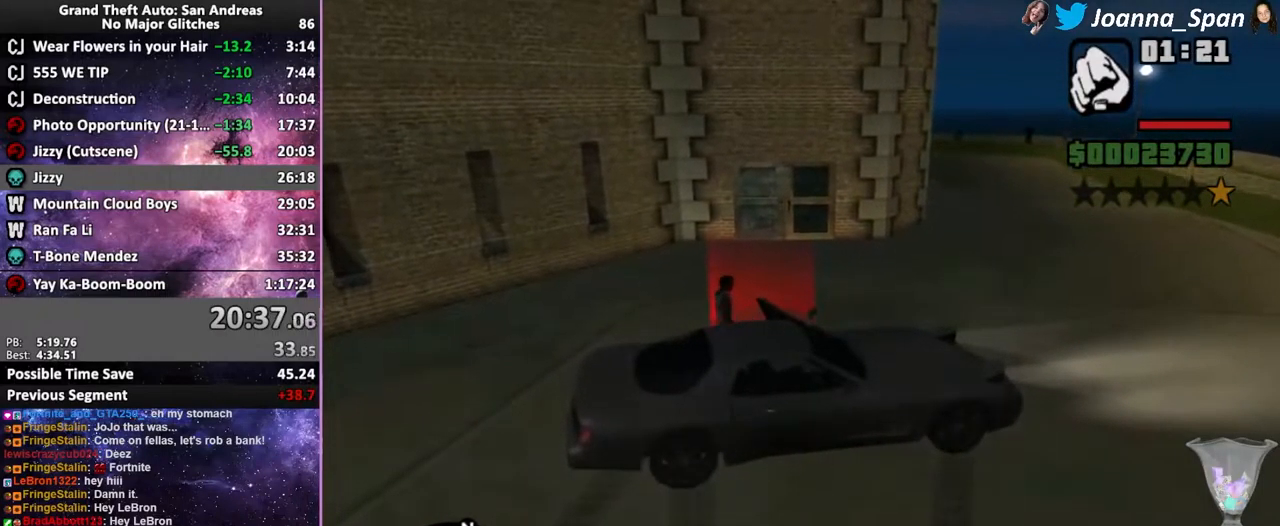
{"keys": ["f3", "shift_l", "w"], "mouse": [], "events": [[467, "f3", "down"]]}
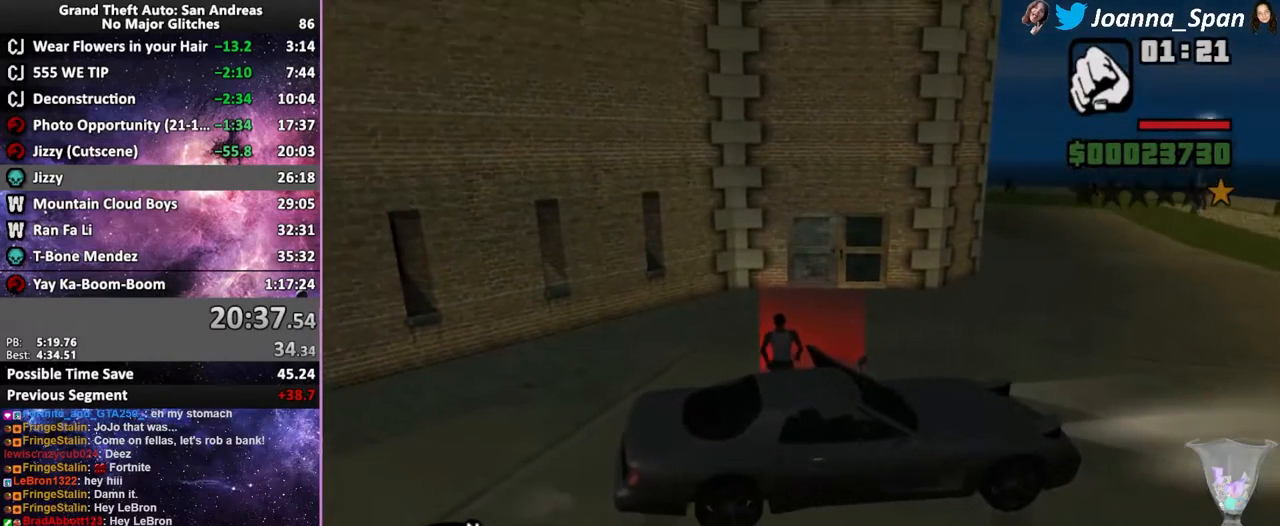
{"keys": [], "mouse": [], "events": [[33, "f3", "up"], [83, "shift_l", "up"], [367, "w", "up"]]}
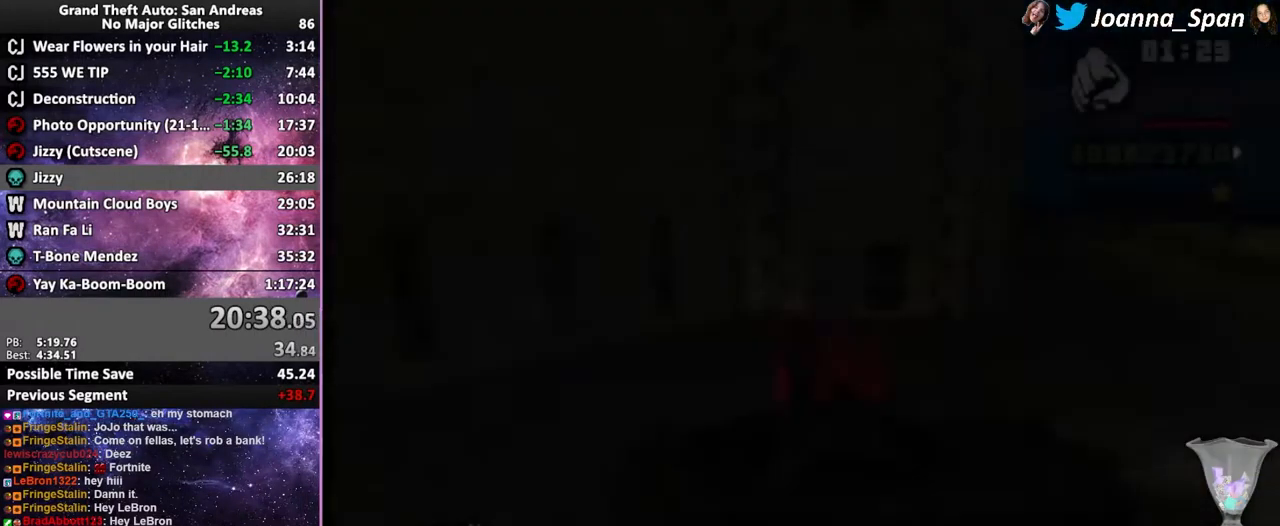
{"keys": [], "mouse": [], "events": []}
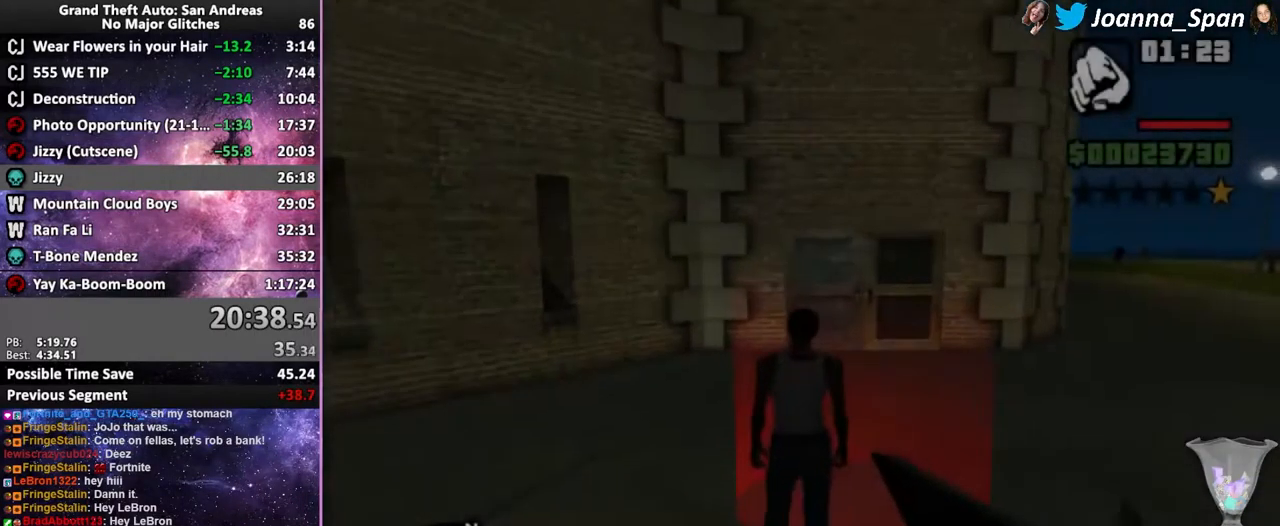
{"keys": ["shift_l", "w"], "mouse": [], "events": [[17, "w", "down"], [483, "shift_l", "down"]]}
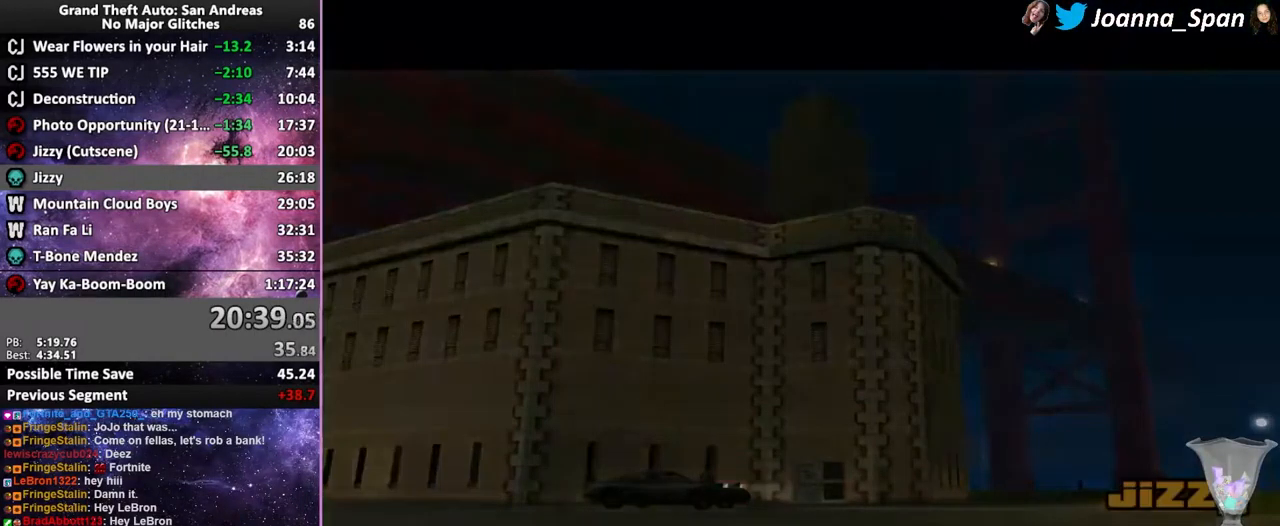
{"keys": [], "mouse": [], "events": [[33, "w", "up"], [50, "shift_l", "up"], [133, "shift_l", "down"], [217, "shift_l", "up"], [283, "shift_l", "down"], [350, "shift_l", "up"], [433, "shift_l", "down"], [500, "shift_l", "up"]]}
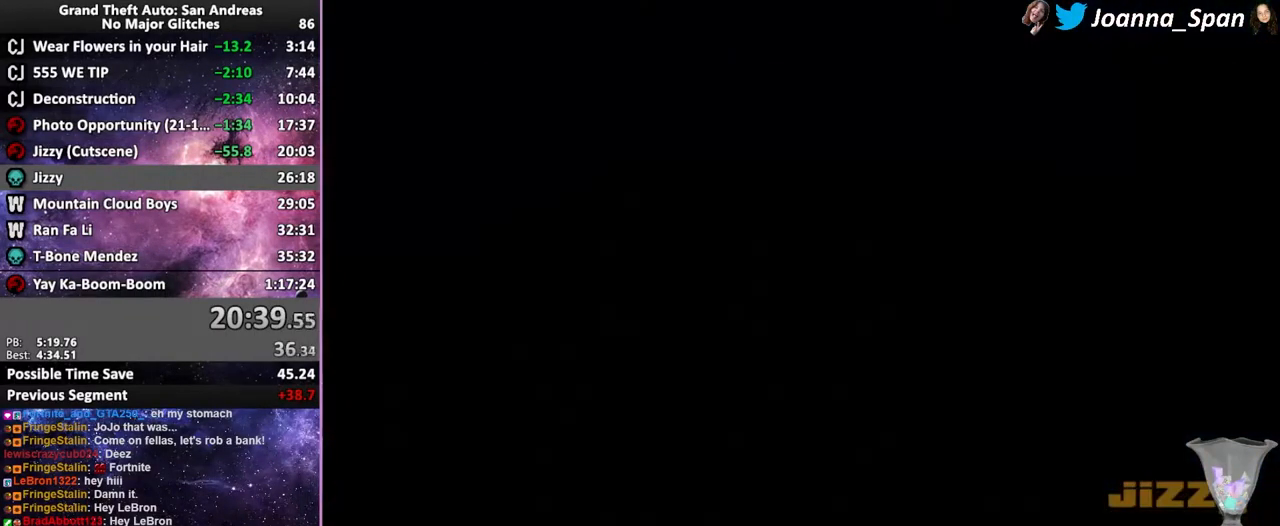
{"keys": ["shift_l"], "mouse": [], "events": [[67, "shift_l", "down"], [150, "shift_l", "up"], [200, "shift_l", "down"], [267, "shift_l", "up"], [333, "shift_l", "down"], [400, "shift_l", "up"], [467, "shift_l", "down"]]}
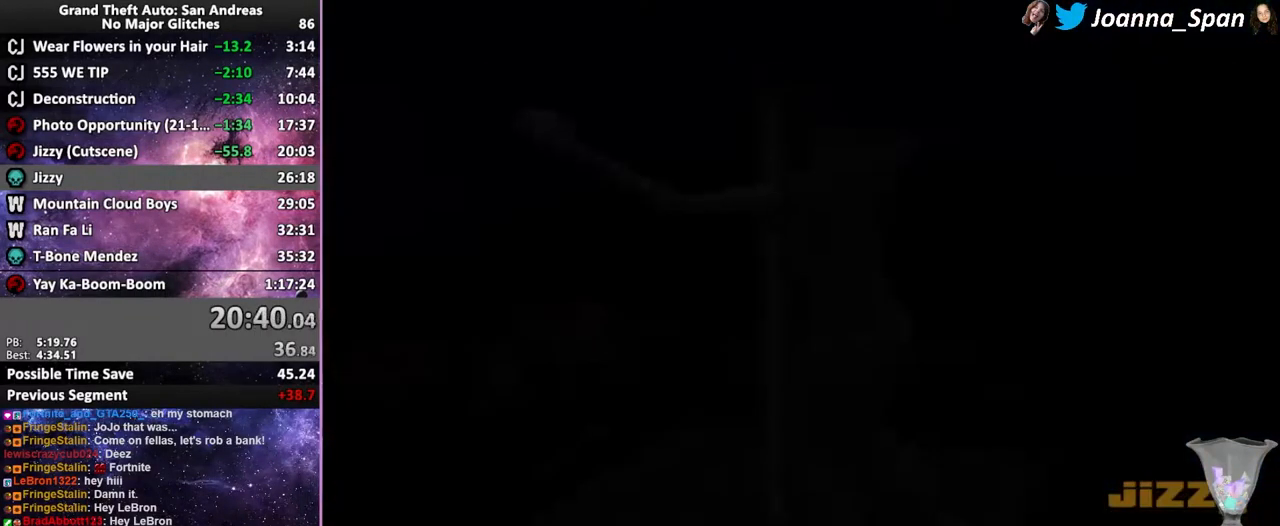
{"keys": ["w"], "mouse": [], "events": [[17, "shift_l", "up"], [83, "shift_l", "down"], [150, "shift_l", "up"], [233, "shift_l", "down"], [283, "shift_l", "up"], [367, "shift_l", "down"], [450, "shift_l", "up"], [483, "w", "down"]]}
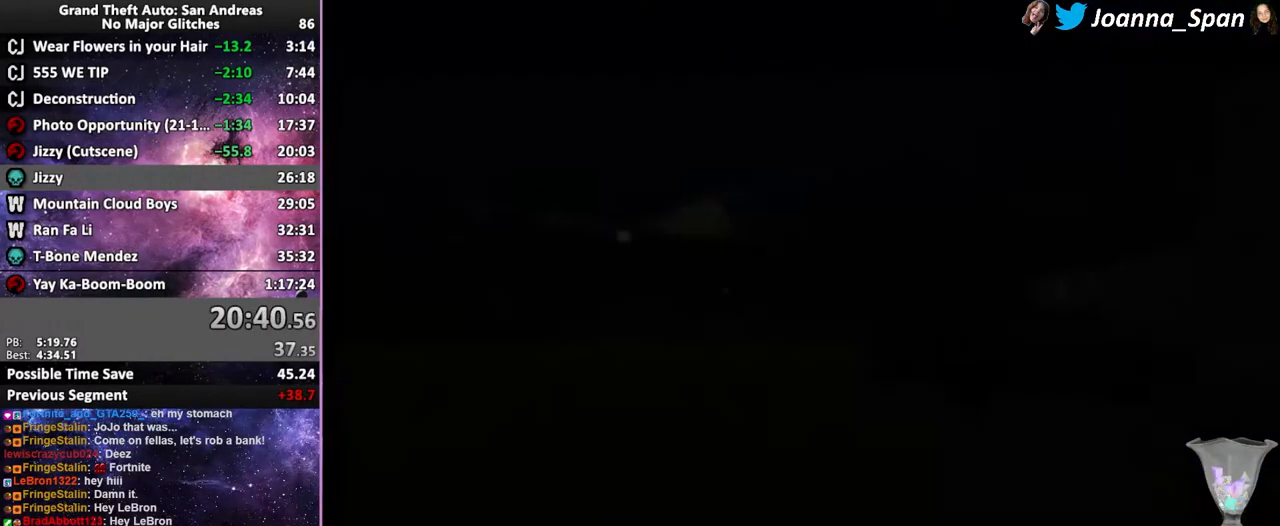
{"keys": ["shift_l"], "mouse": [], "events": [[33, "shift_l", "down"], [50, "shift_l", "up"], [150, "shift_l", "down"], [234, "shift_l", "up"], [317, "shift_l", "down"], [384, "shift_l", "up"], [417, "w", "up"], [467, "shift_l", "down"]]}
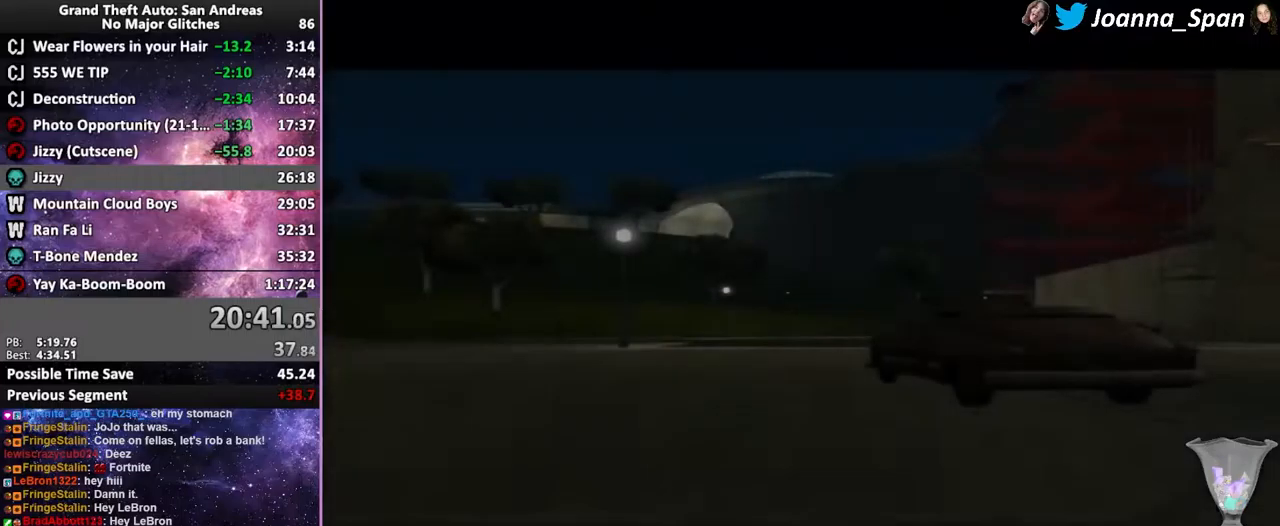
{"keys": ["shift_l", "w"], "mouse": [], "events": [[67, "w", "down"], [117, "shift_l", "up"], [250, "shift_l", "down"], [334, "shift_l", "up"], [434, "shift_l", "down"]]}
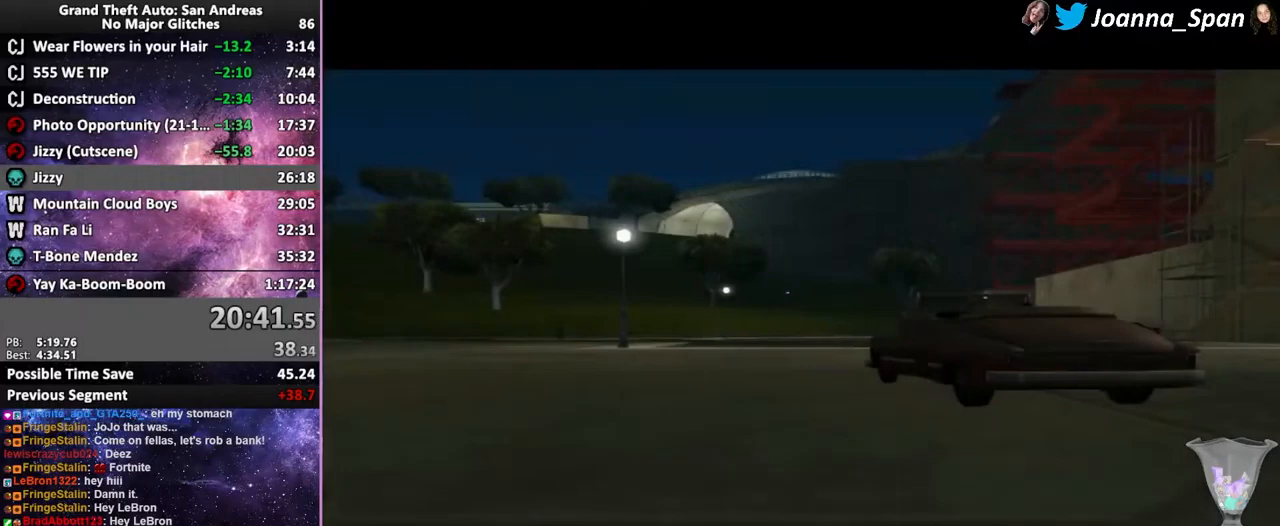
{"keys": ["f", "shift_l", "w"], "mouse": [], "events": [[17, "shift_l", "up"], [167, "w", "up"], [184, "shift_l", "down"], [234, "w", "down"], [500, "f", "down"]]}
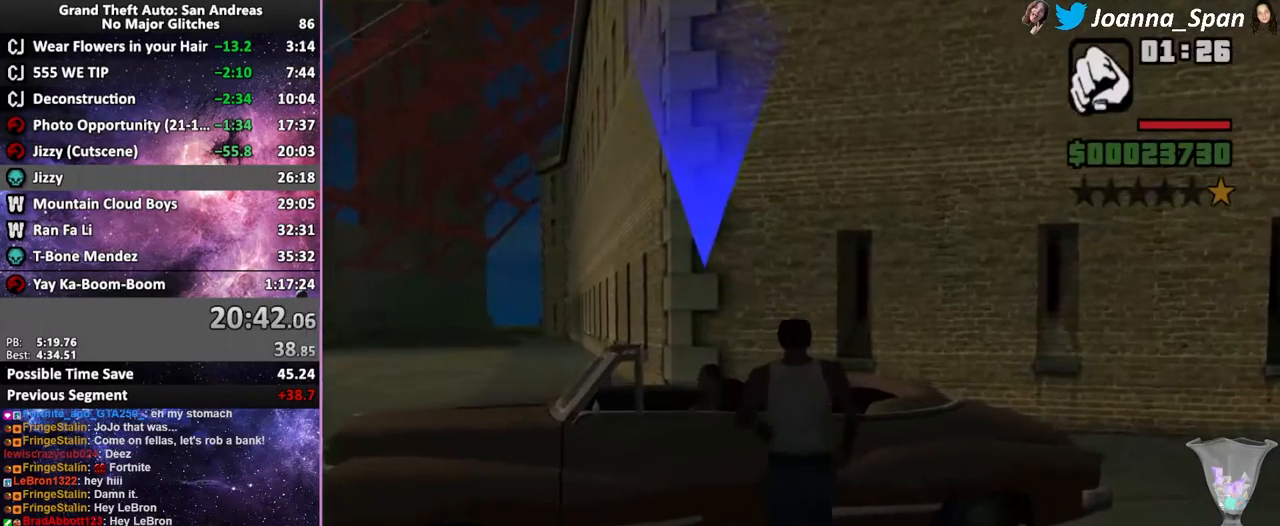
{"keys": ["shift_l"], "mouse": [], "events": [[84, "w", "up"], [150, "f", "up"]]}
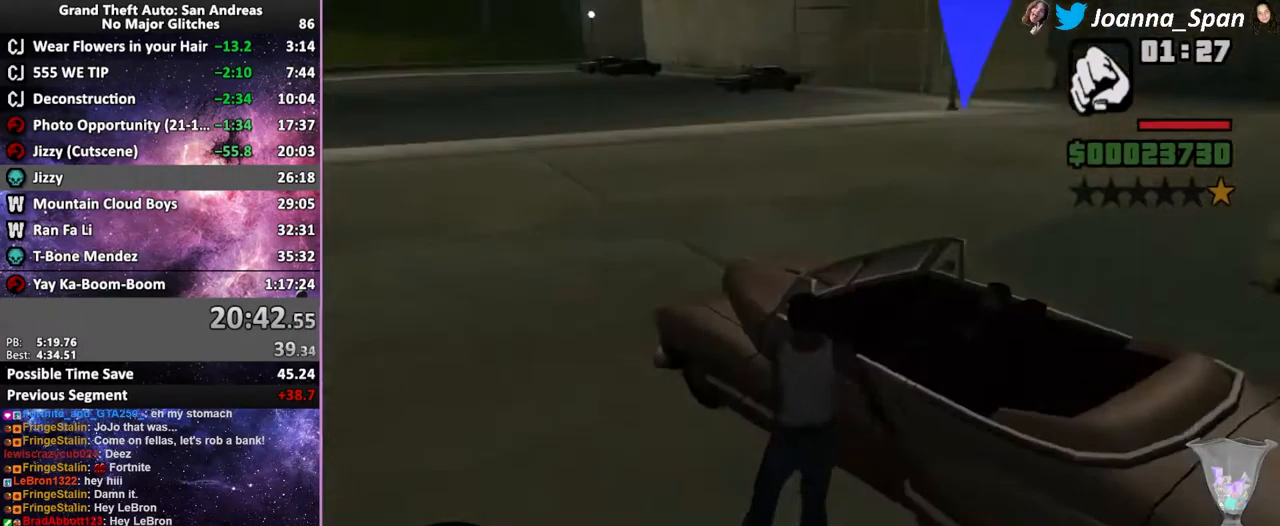
{"keys": ["shift_l"], "mouse": [], "events": []}
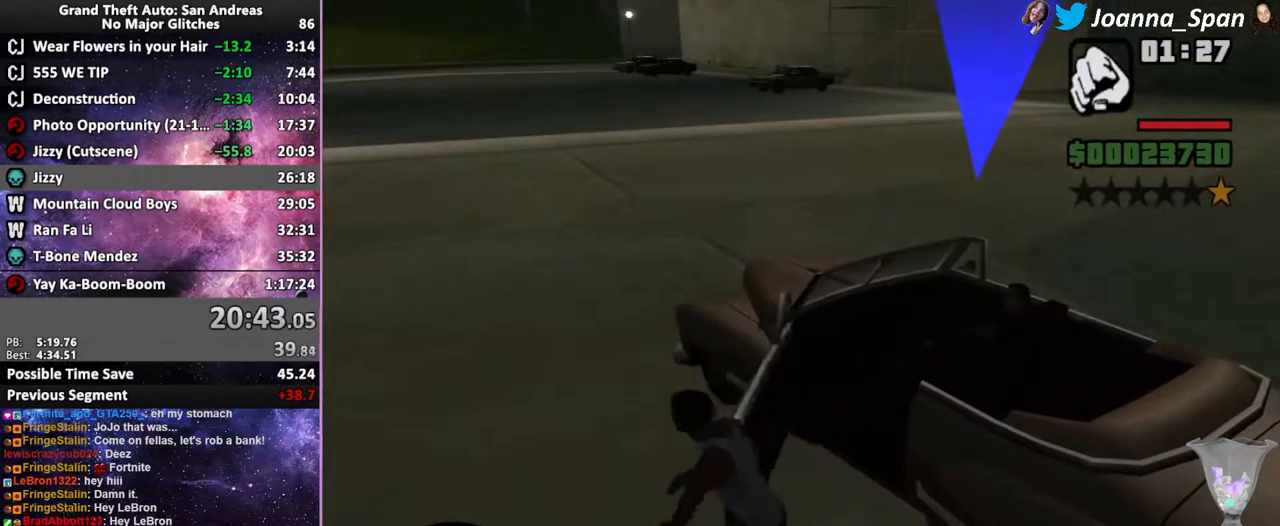
{"keys": ["shift_l"], "mouse": [], "events": []}
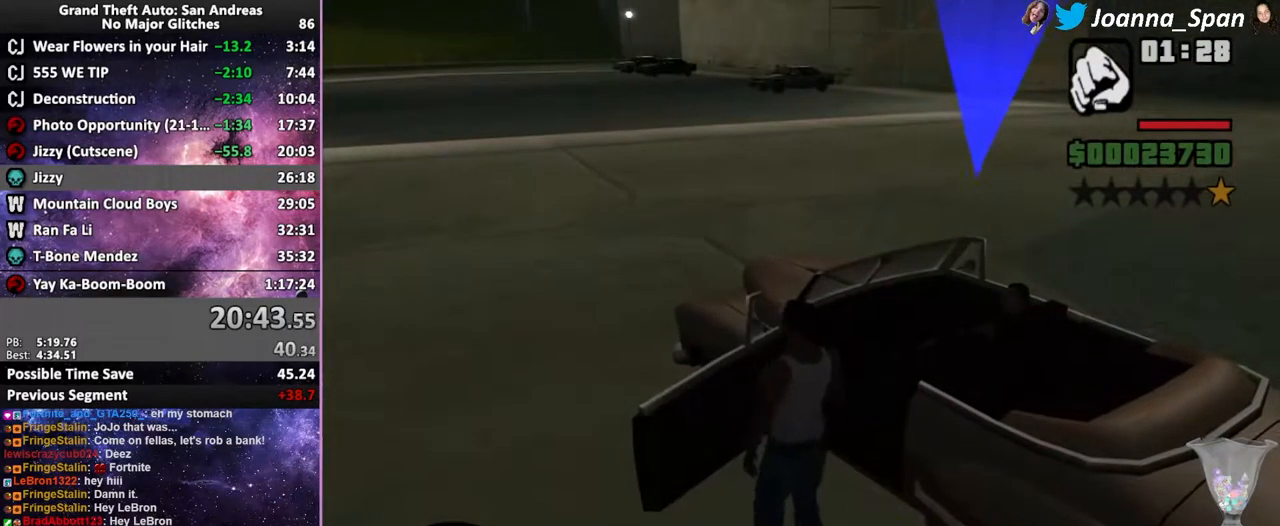
{"keys": ["a", "f7", "shift_l", "w"], "mouse": [], "events": [[250, "a", "down"], [250, "f7", "down"], [267, "w", "down"]]}
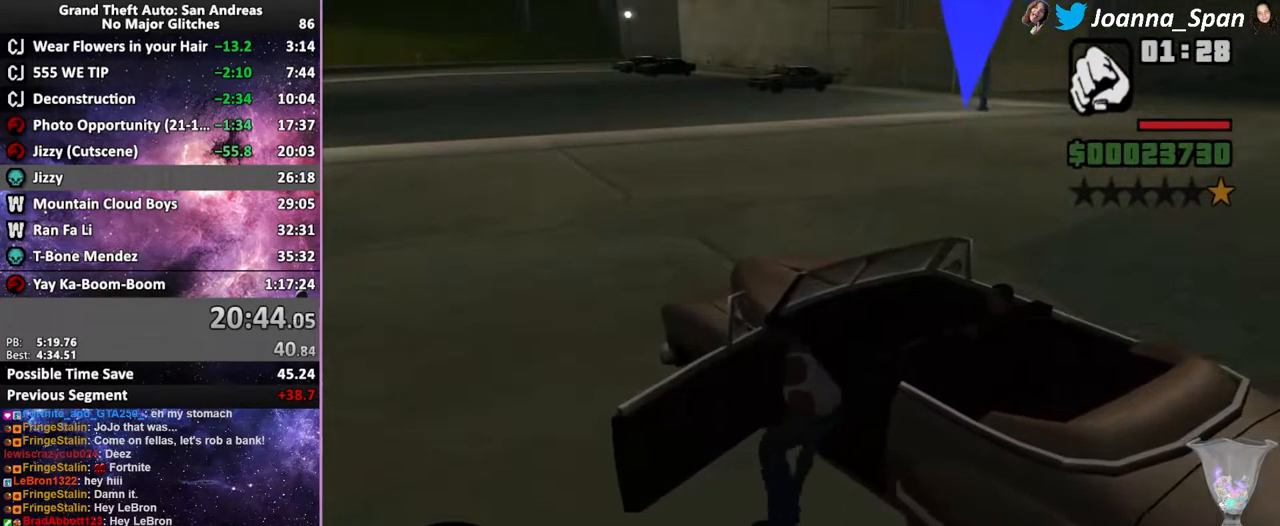
{"keys": ["a", "f7", "shift_l", "w"], "mouse": [], "events": []}
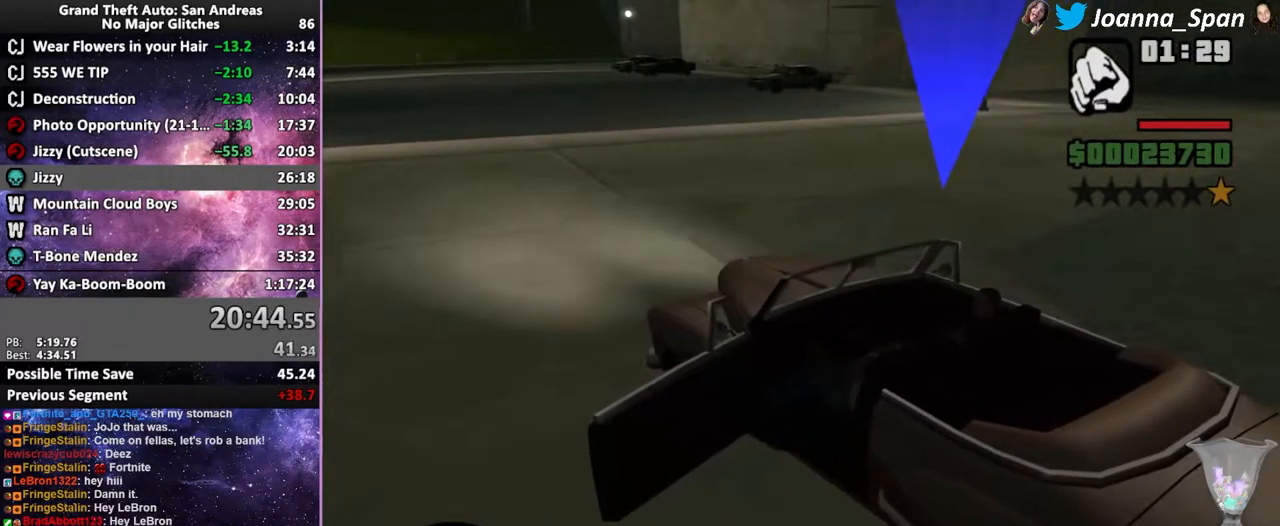
{"keys": ["a", "f7", "shift_l", "w"], "mouse": [], "events": []}
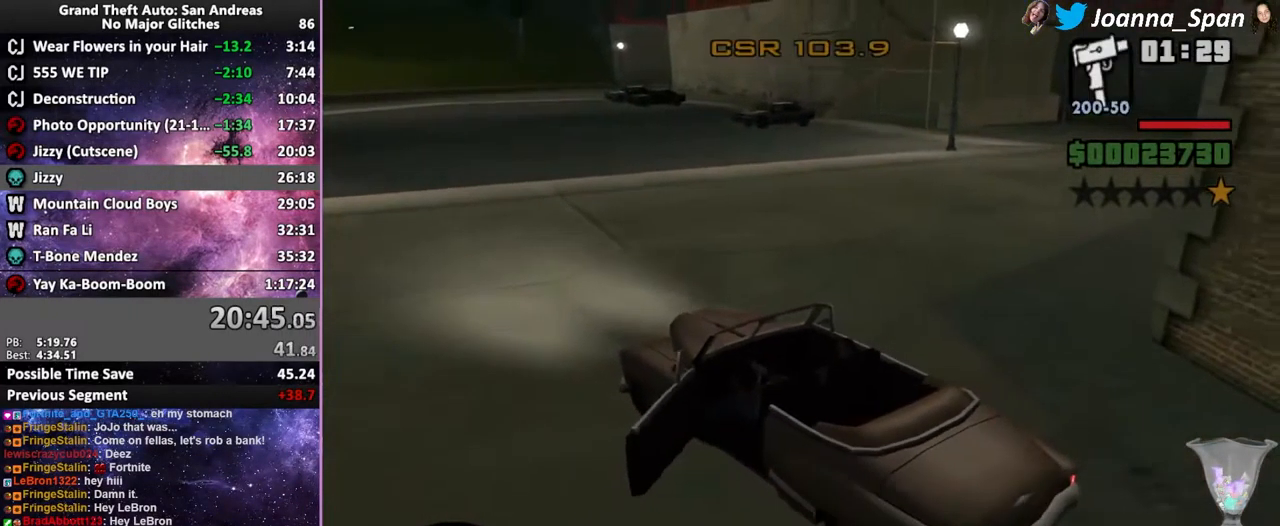
{"keys": ["w"], "mouse": [], "events": [[434, "shift_l", "up"], [450, "a", "up"], [450, "f7", "up"]]}
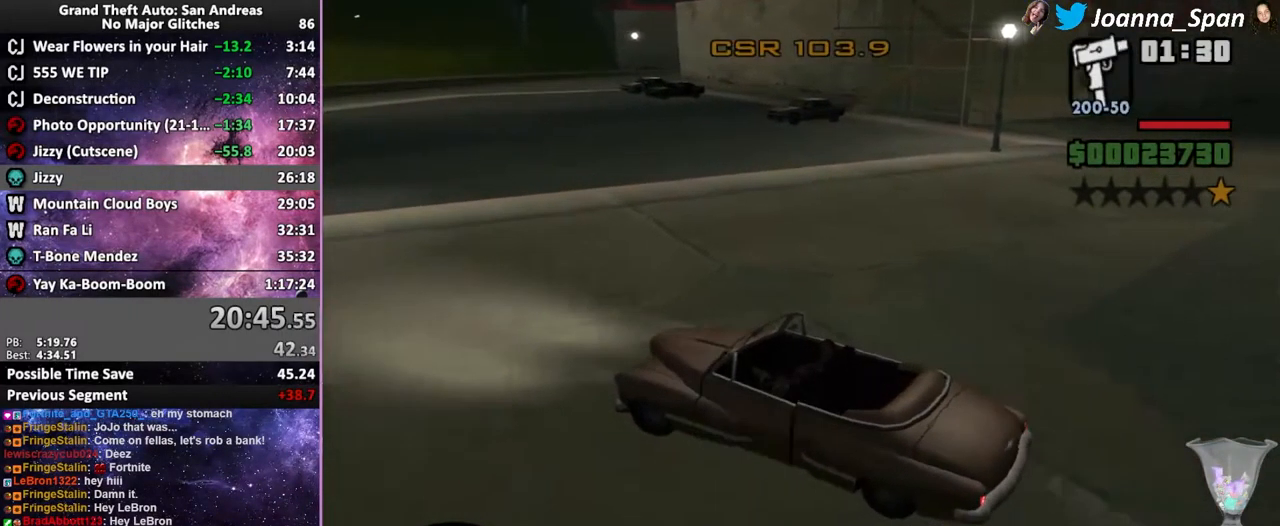
{"keys": ["a", "f7", "w"], "mouse": [], "events": [[500, "a", "down"], [500, "f7", "down"]]}
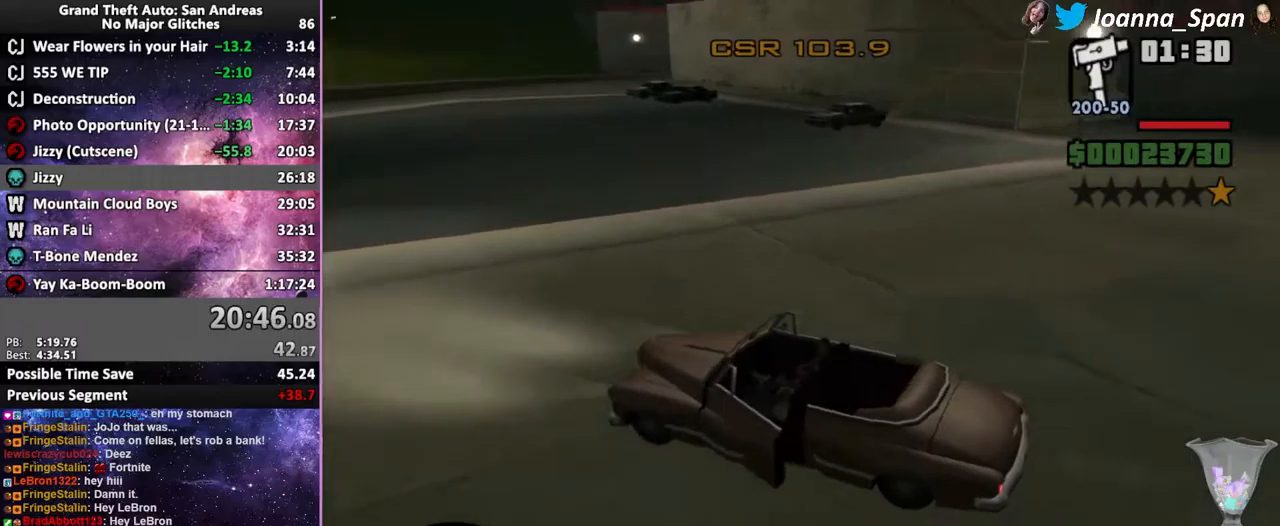
{"keys": ["w"], "mouse": [], "events": [[250, "a", "up"], [250, "f7", "up"]]}
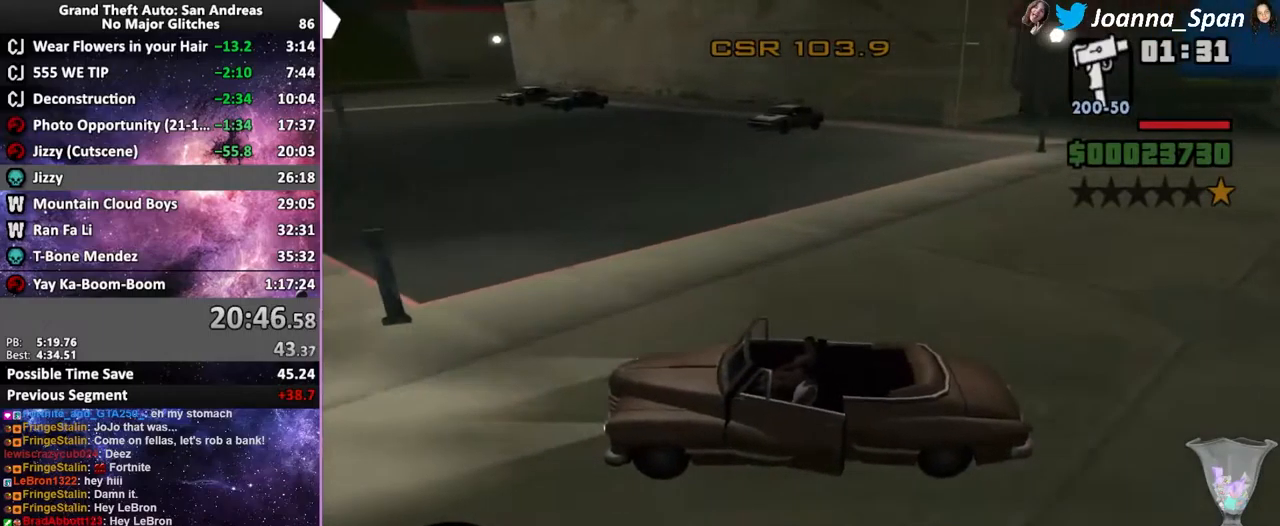
{"keys": ["a", "f7", "w"], "mouse": [], "events": [[67, "a", "down"], [67, "f7", "down"]]}
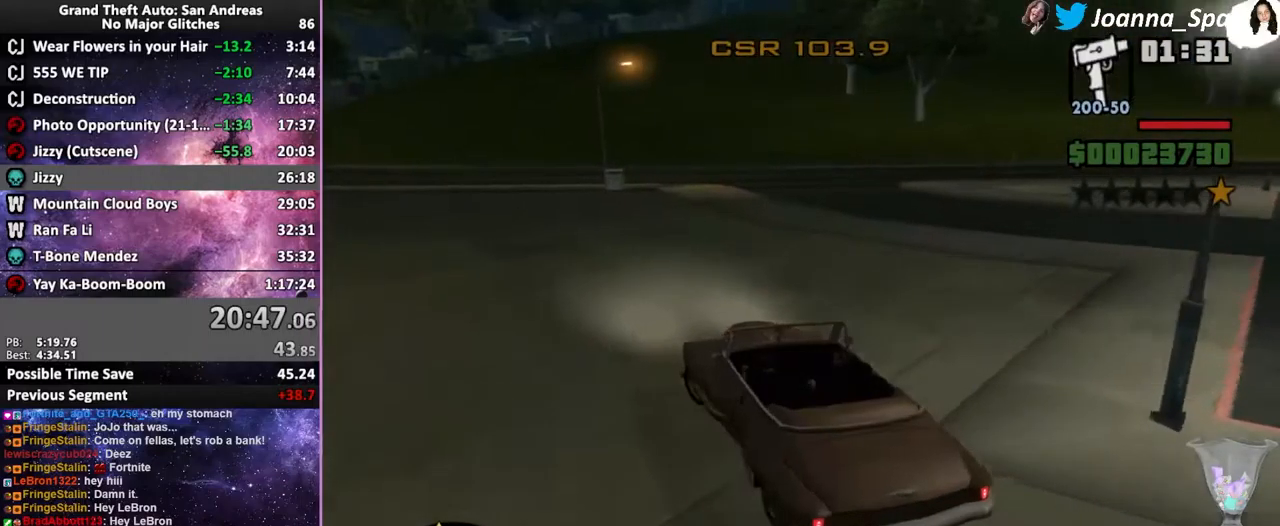
{"keys": ["w"], "mouse": [], "events": [[367, "a", "up"], [367, "f7", "up"]]}
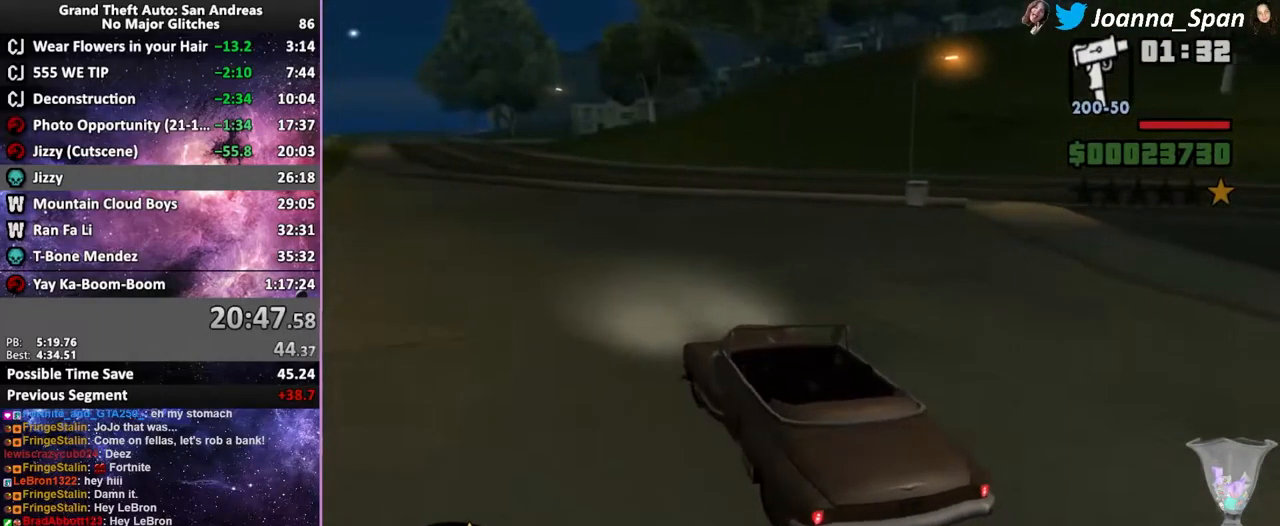
{"keys": ["w"], "mouse": [], "events": [[50, "a", "down"], [50, "f7", "down"], [350, "a", "up"], [350, "f7", "up"]]}